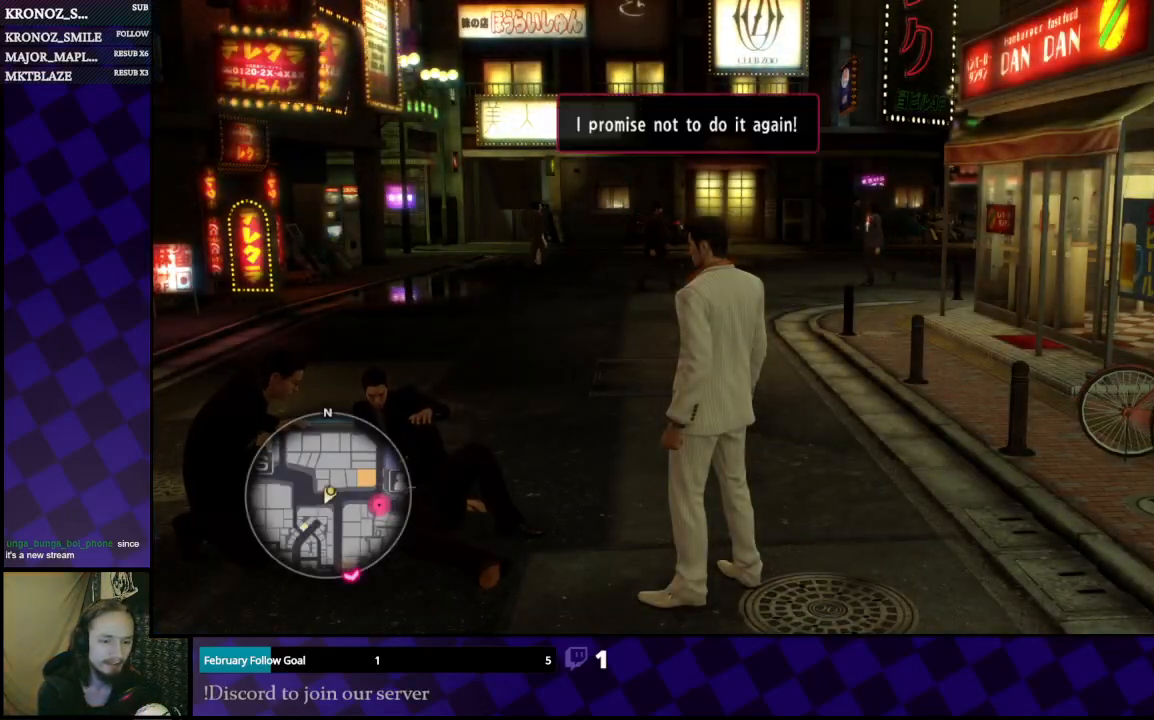
Gameplay with a controller (Xbox layout); each line is a JSON object with the inputs held at the frame after it. "events" lists button and stick changes between this image and that frame as [ms after this image, input, new state], when the widget could be followed in between.
{"buttons": [], "left_stick": "up", "right_stick": "center", "events": [[267, "left_stick", "up"]]}
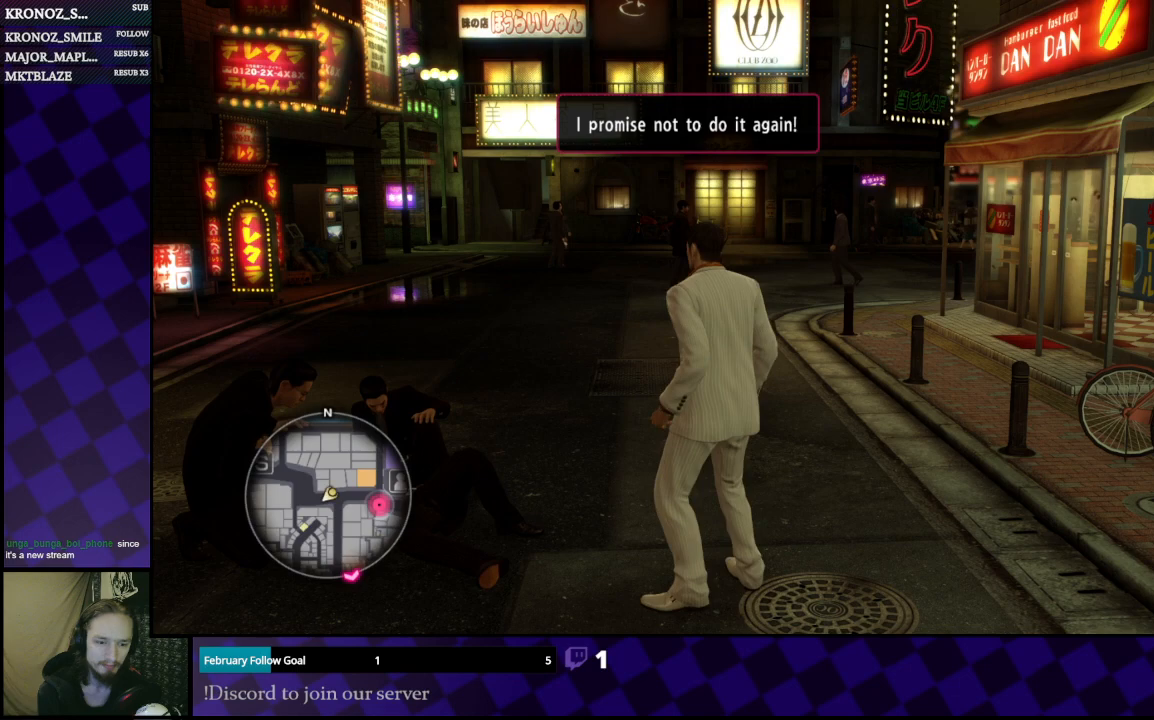
{"buttons": [], "left_stick": "center", "right_stick": "center", "events": [[500, "left_stick", "center"]]}
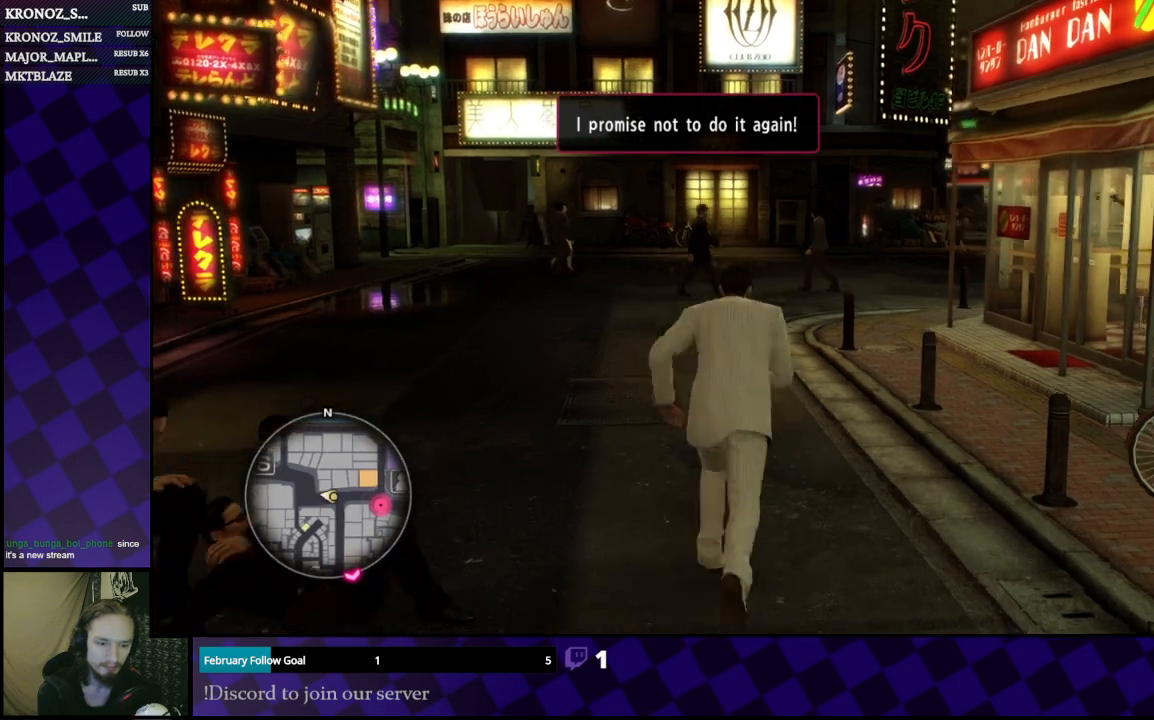
{"buttons": [], "left_stick": "up", "right_stick": "center", "events": [[267, "left_stick", "up"]]}
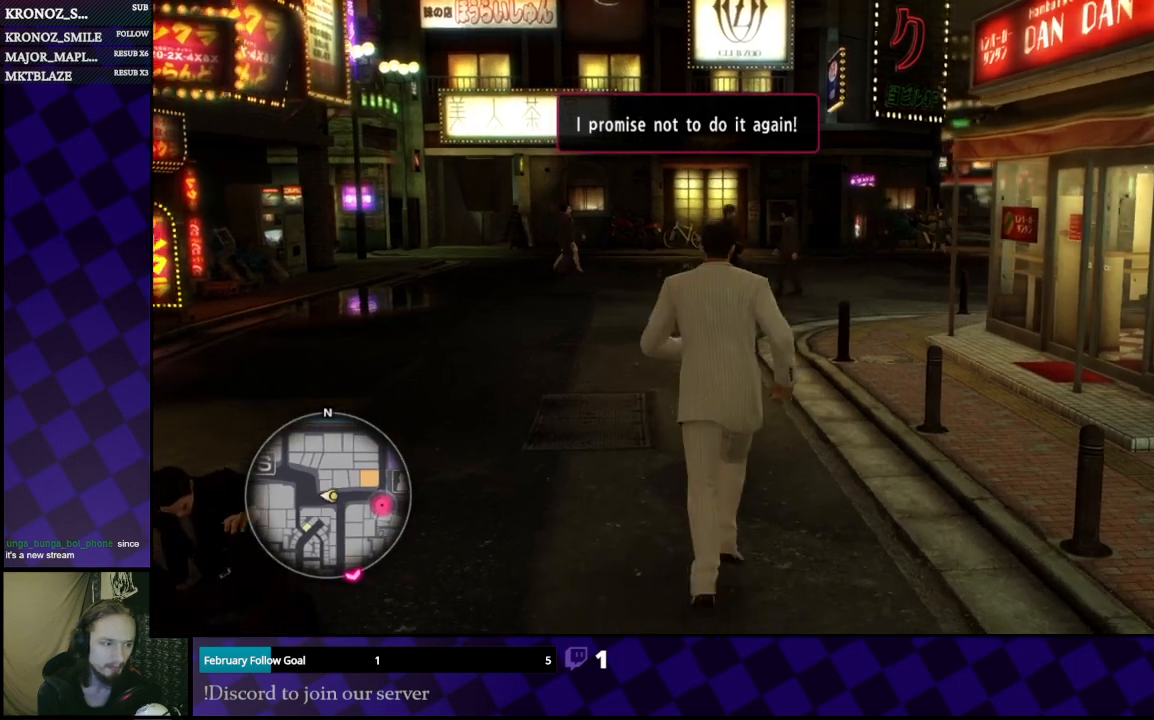
{"buttons": [], "left_stick": "up", "right_stick": "center", "events": []}
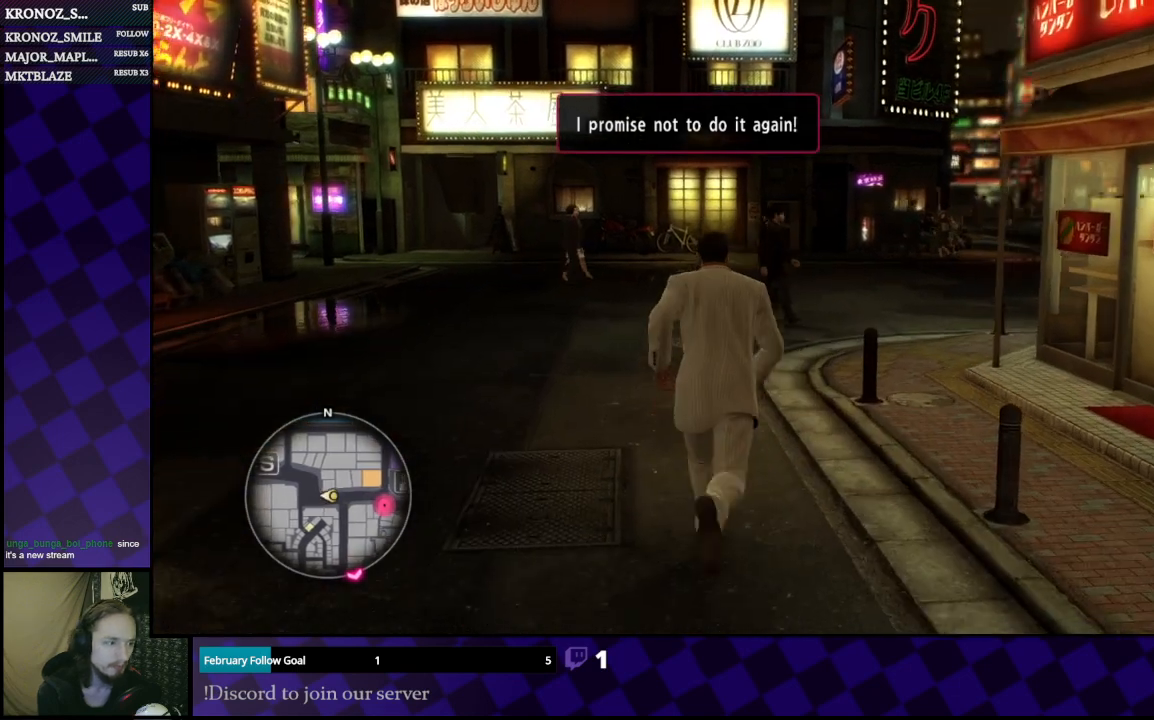
{"buttons": [], "left_stick": "up", "right_stick": "center", "events": []}
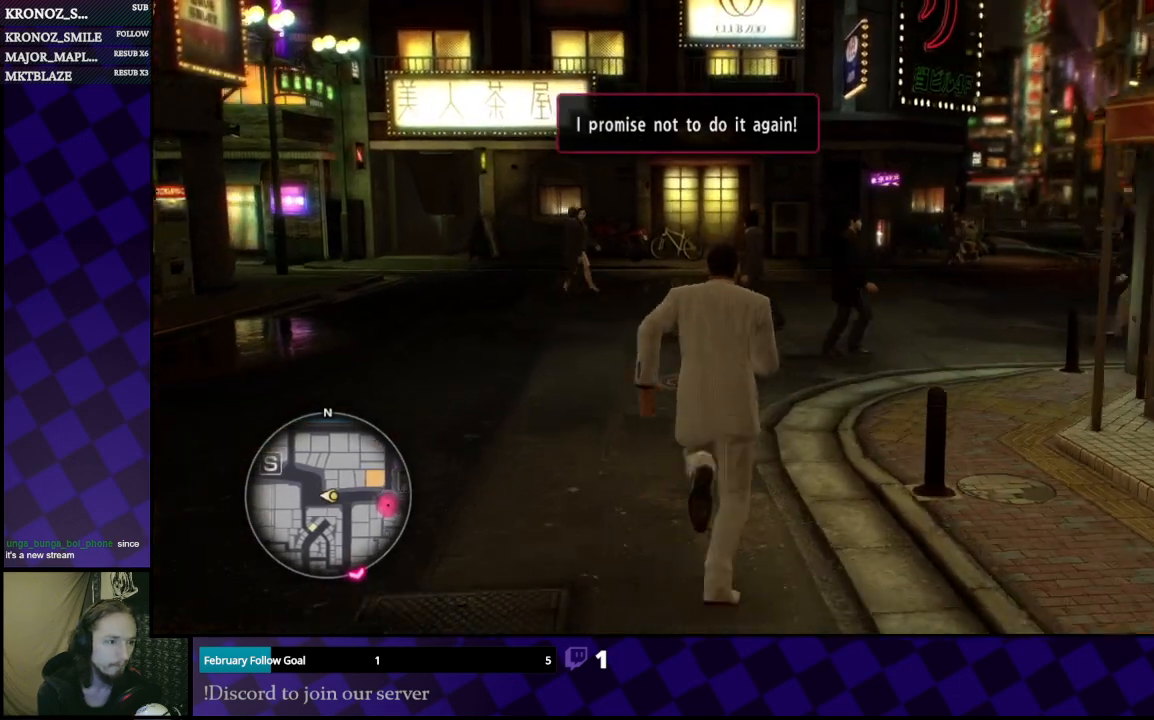
{"buttons": [], "left_stick": "up", "right_stick": "center", "events": [[233, "right_stick", "right"], [367, "right_stick", "center"]]}
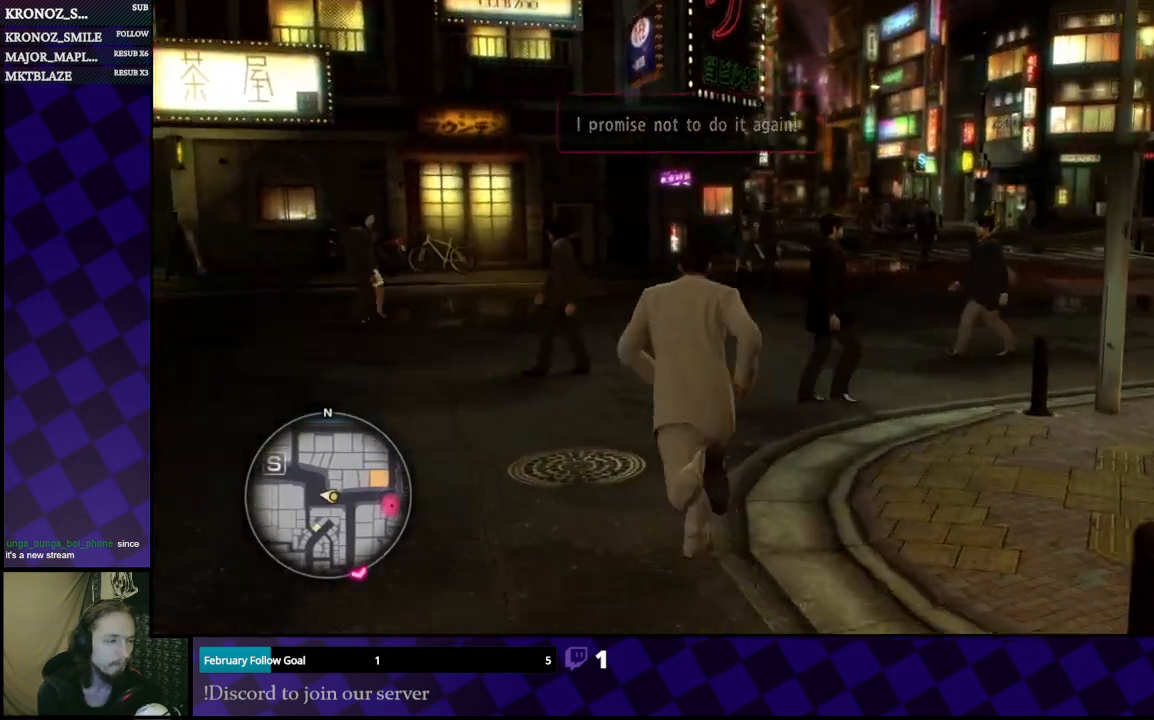
{"buttons": ["A"], "left_stick": "up", "right_stick": "center", "events": [[267, "A", "down"]]}
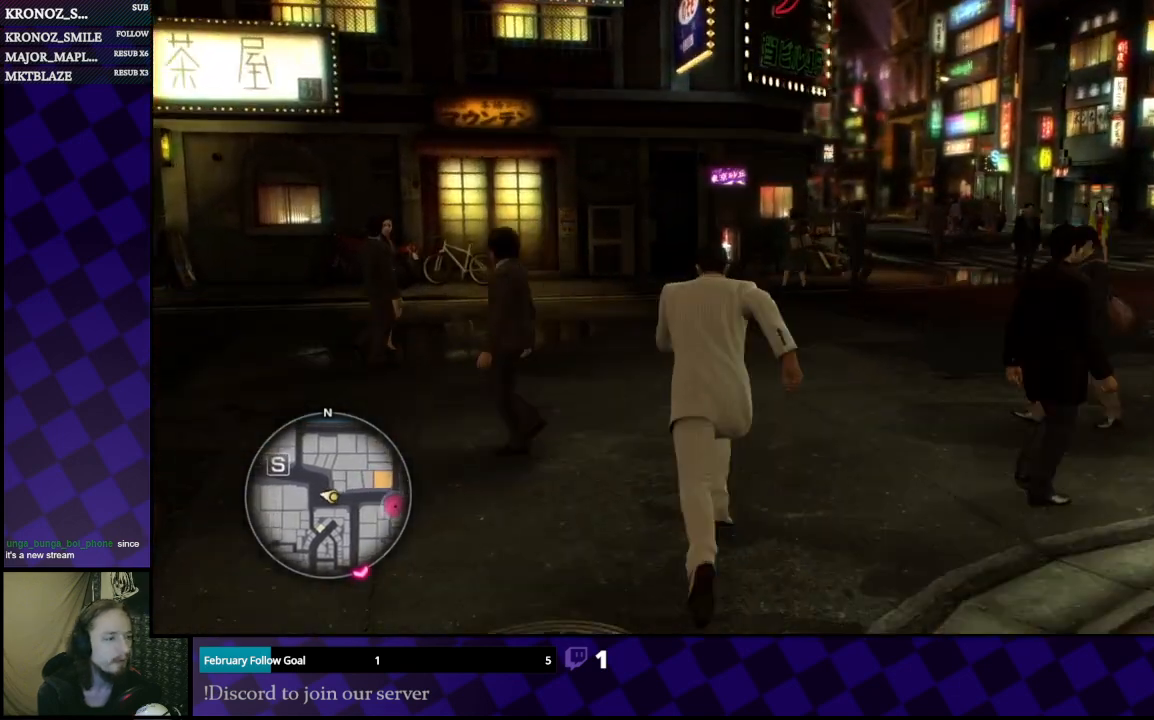
{"buttons": ["A"], "left_stick": "up-right", "right_stick": "center", "events": [[167, "left_stick", "up-right"]]}
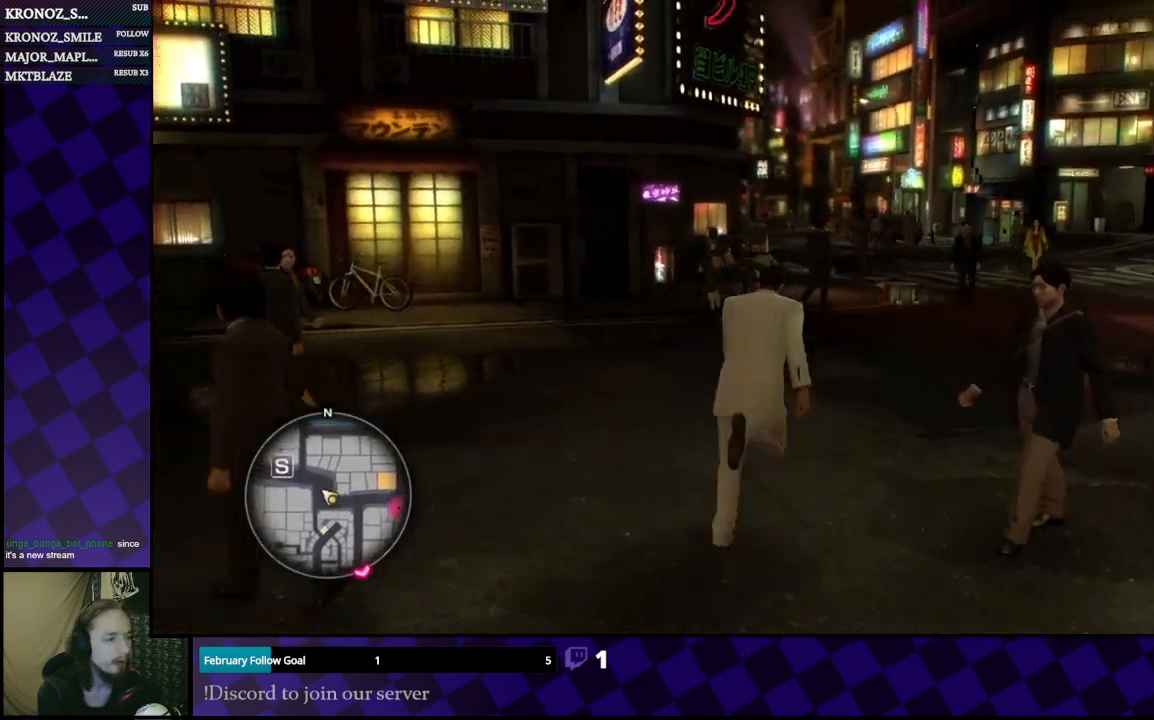
{"buttons": ["A"], "left_stick": "up", "right_stick": "center", "events": [[167, "left_stick", "up"]]}
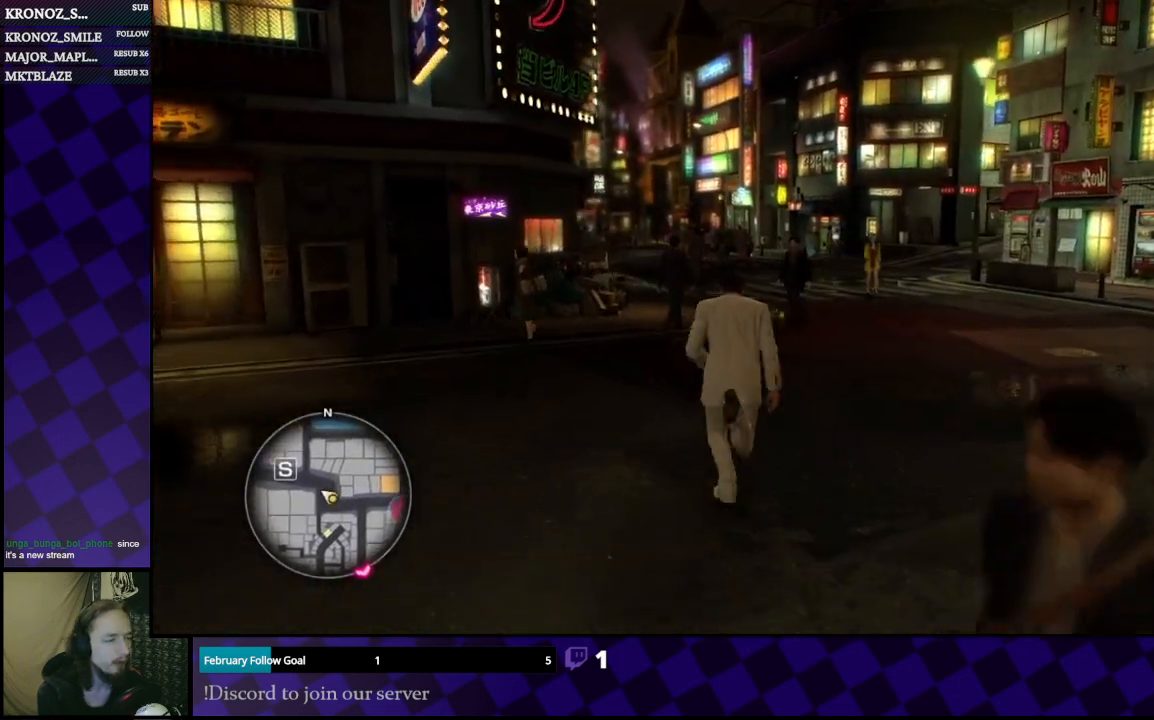
{"buttons": ["A"], "left_stick": "up-right", "right_stick": "center", "events": [[167, "left_stick", "up-right"]]}
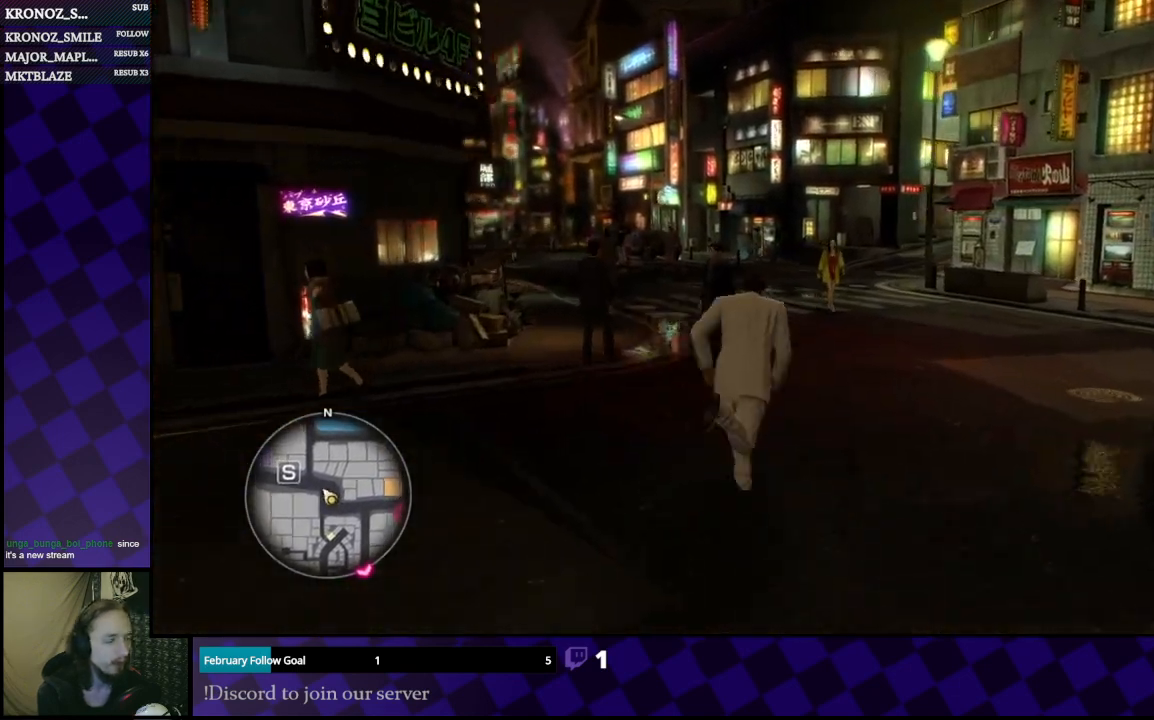
{"buttons": ["A"], "left_stick": "up", "right_stick": "center", "events": [[233, "left_stick", "up"]]}
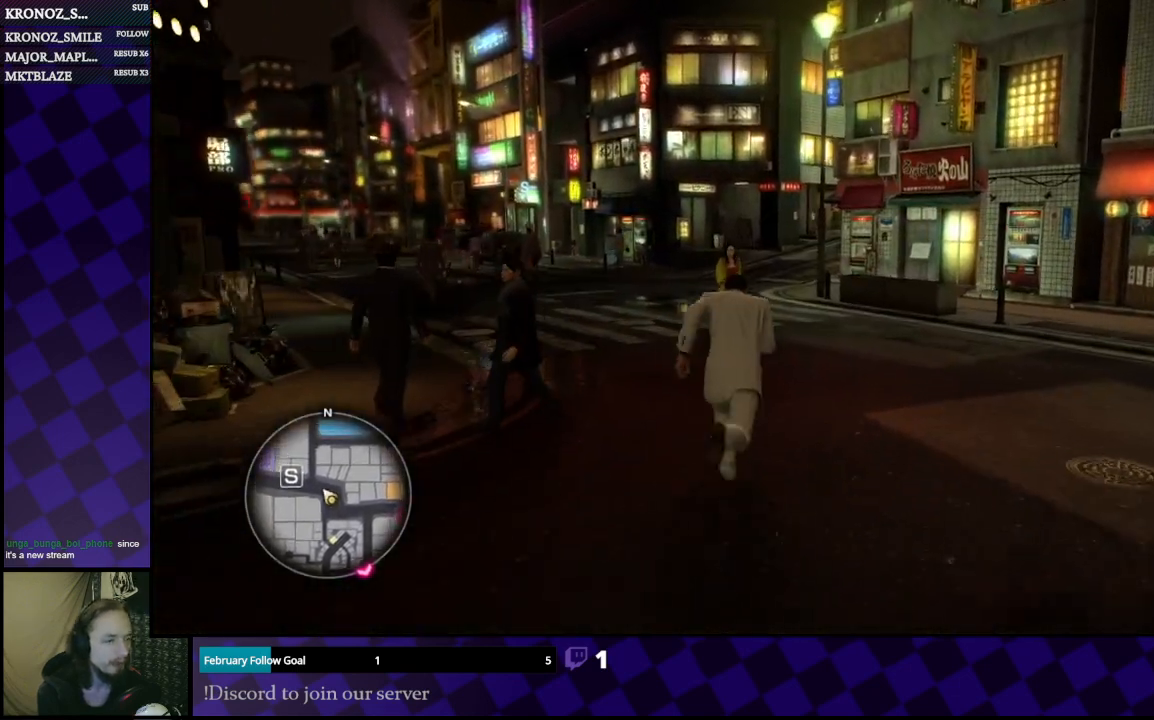
{"buttons": ["A"], "left_stick": "up-left", "right_stick": "center", "events": [[33, "left_stick", "up-left"]]}
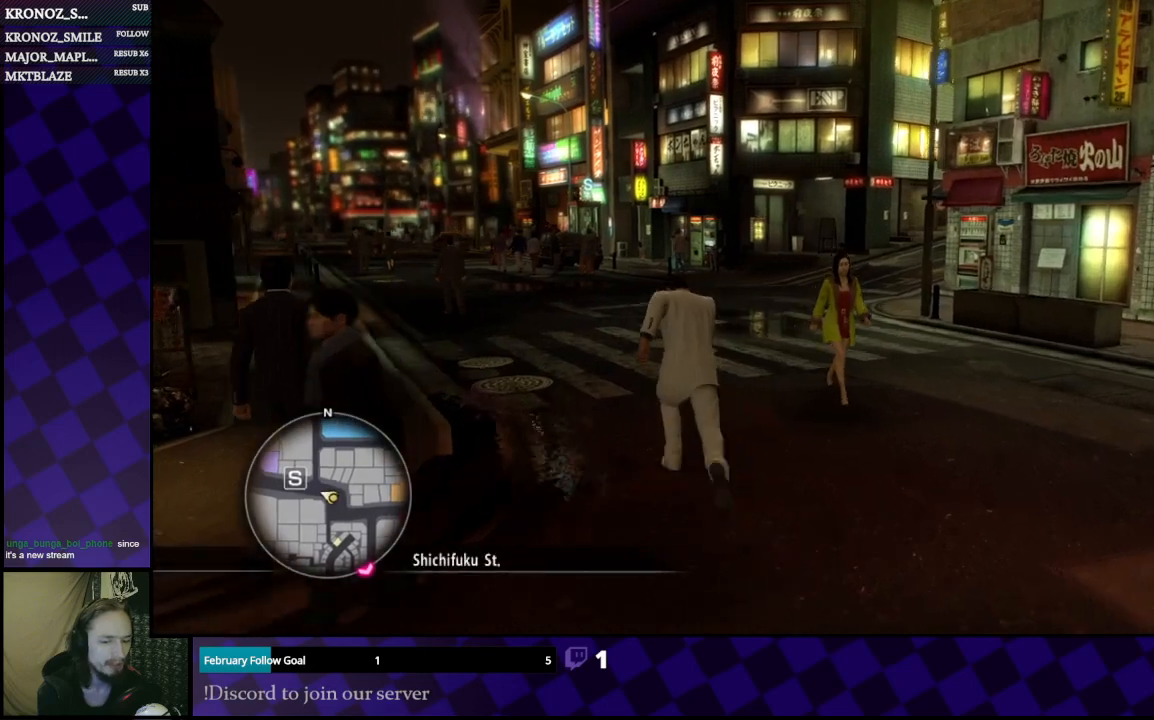
{"buttons": ["A"], "left_stick": "up-left", "right_stick": "center", "events": []}
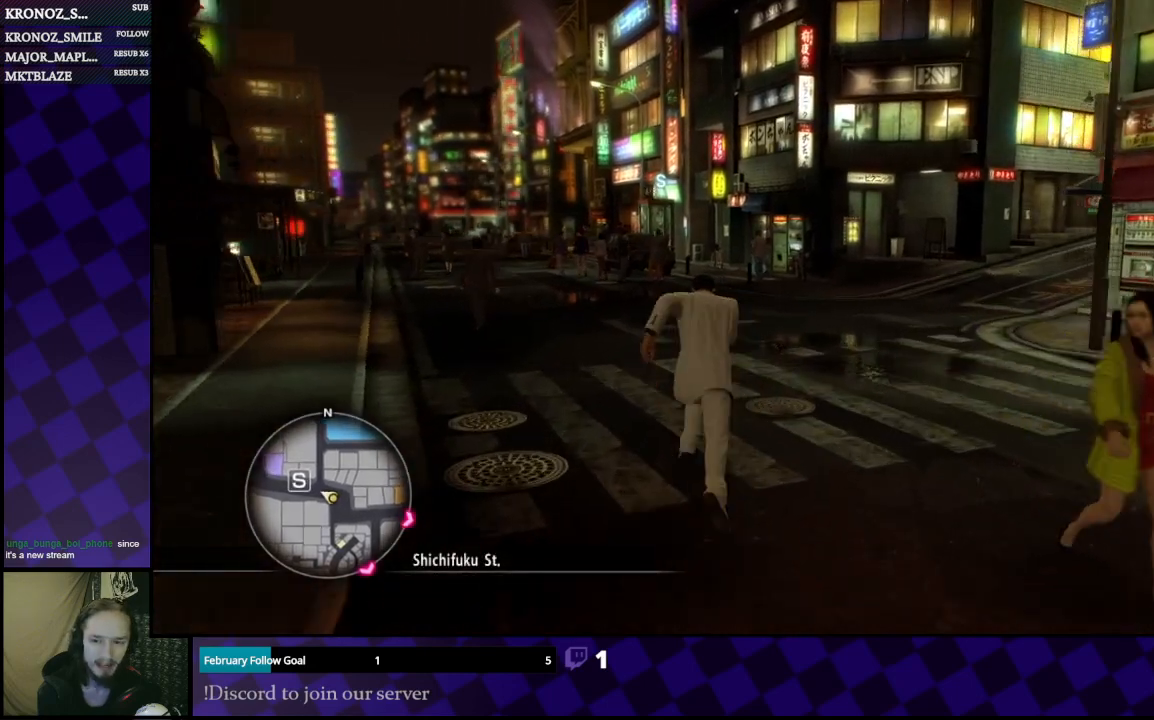
{"buttons": ["A"], "left_stick": "up-left", "right_stick": "center", "events": []}
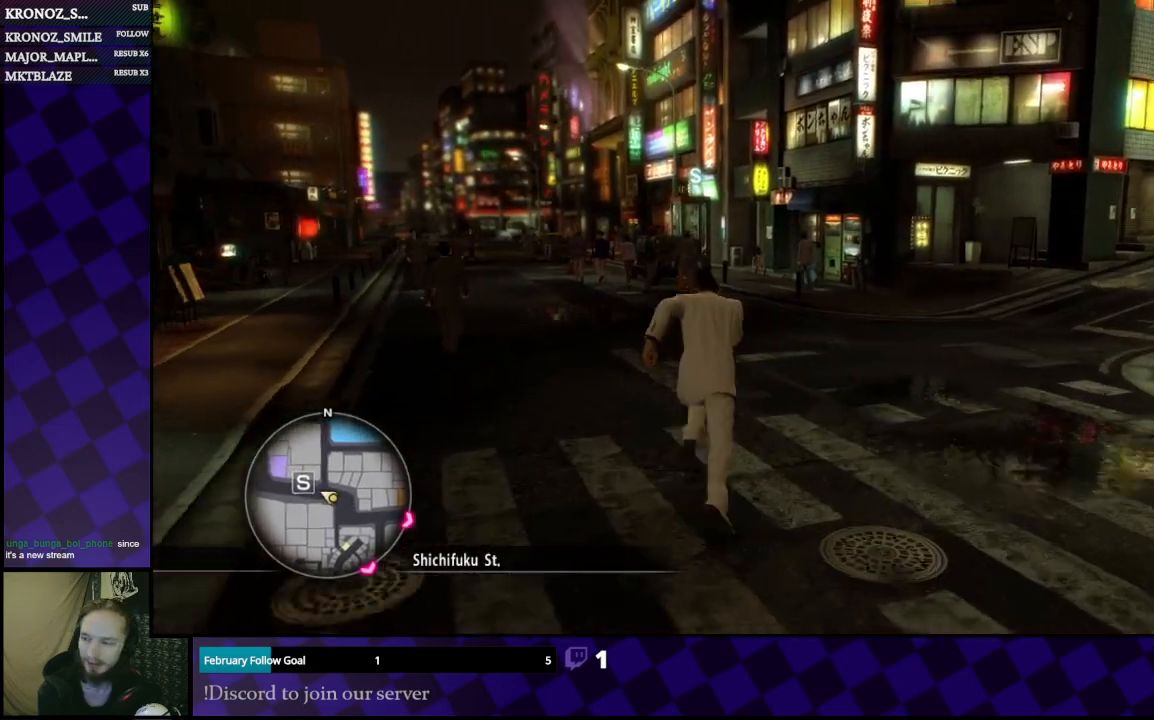
{"buttons": ["A"], "left_stick": "up-left", "right_stick": "center", "events": []}
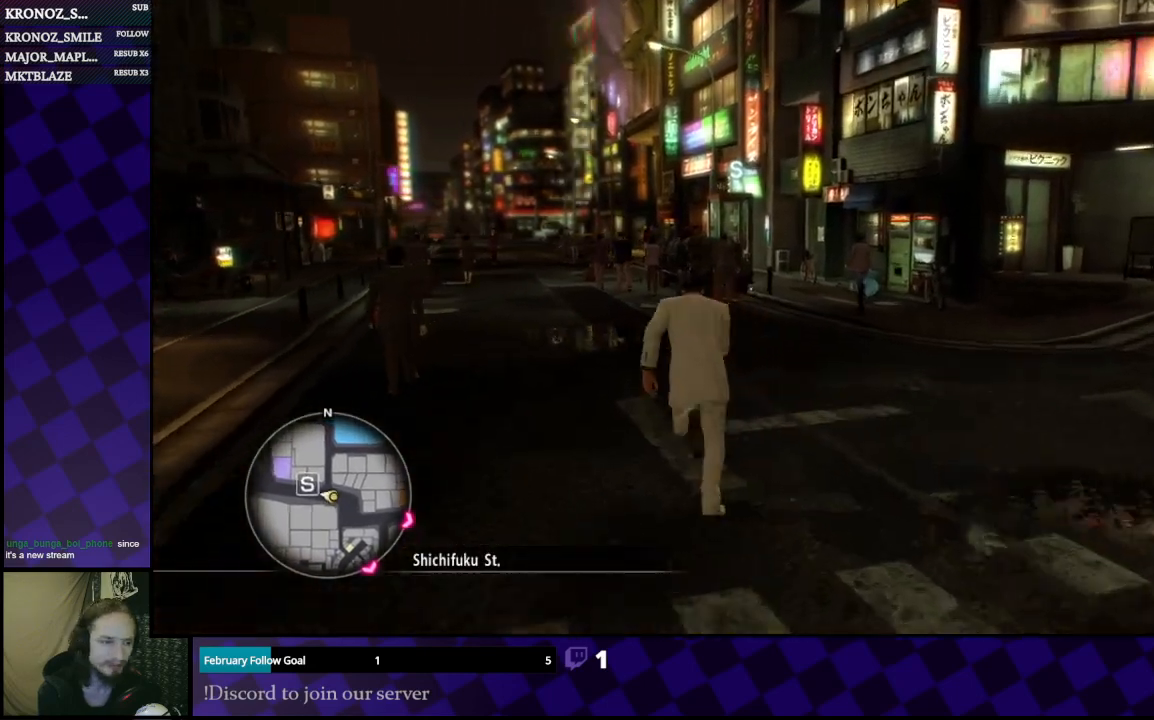
{"buttons": ["A"], "left_stick": "up", "right_stick": "center", "events": [[400, "left_stick", "up"]]}